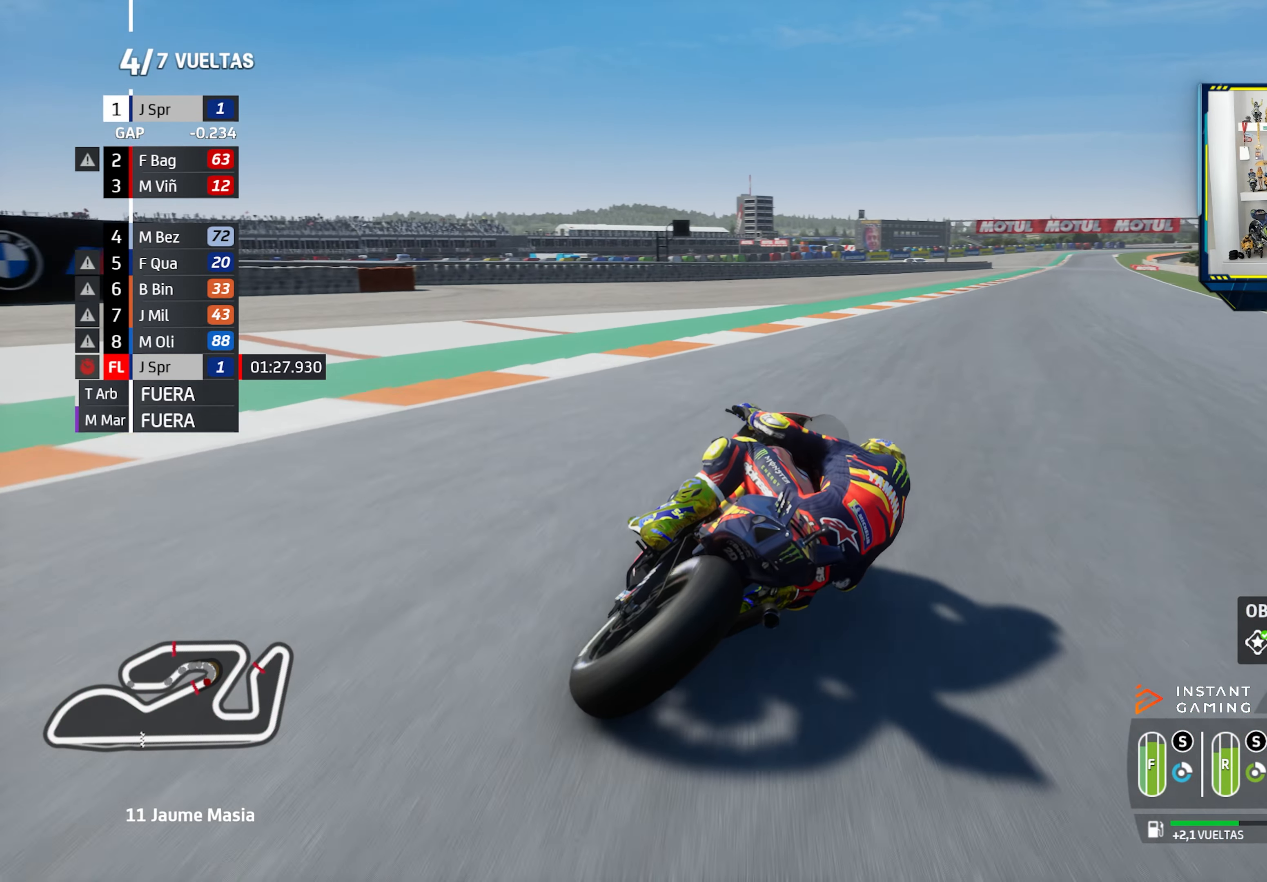
Gameplay with a controller (PlayStation layout); each line is a JSON object with the inputs held at the frame after it. "events" lists button and stick changes between this image and that frame as [ms after this image, input, new state], when the widget could be followed in between.
{"buttons": ["R2"], "left_stick": "right", "right_stick": "center", "events": [[434, "left_stick", "center"], [484, "left_stick", "right"]]}
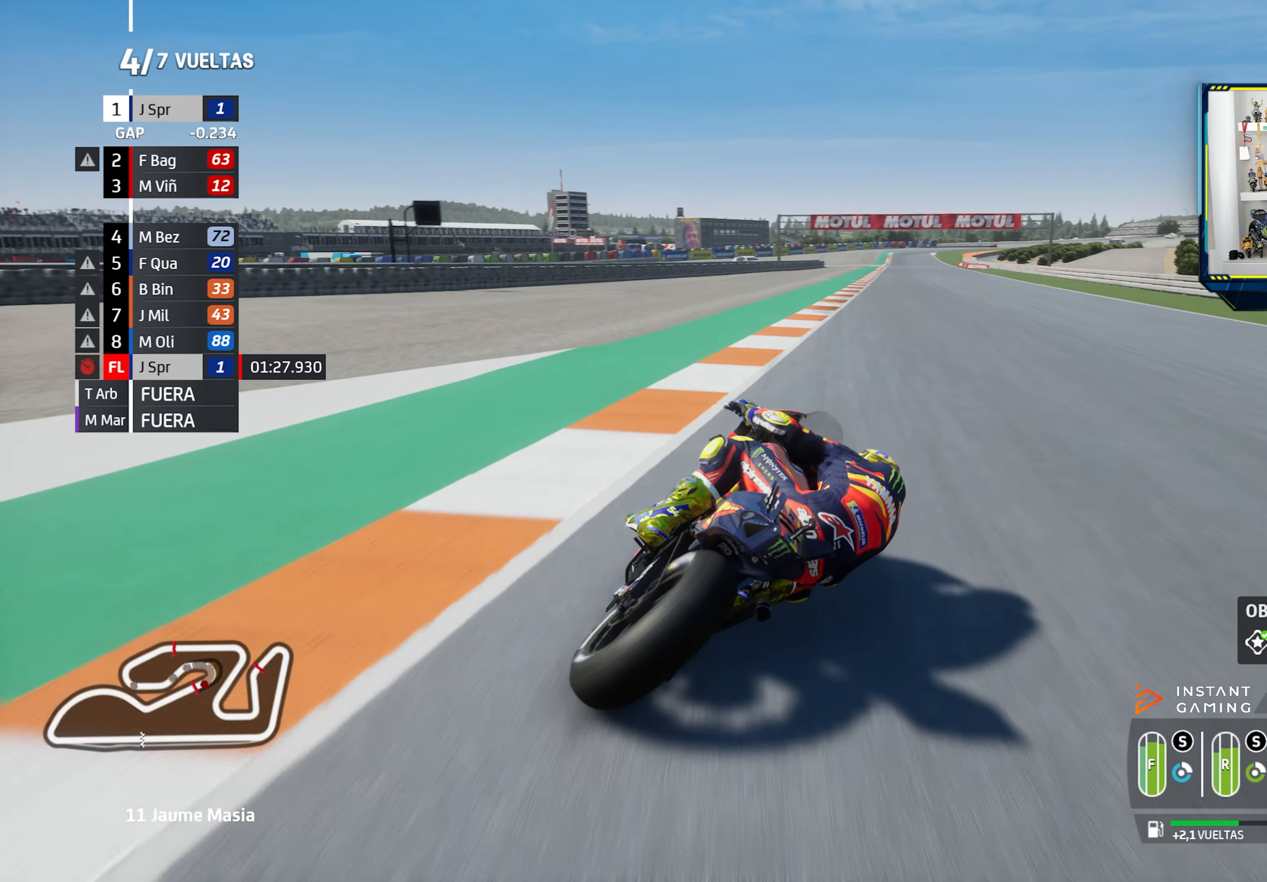
{"buttons": ["R2"], "left_stick": "center", "right_stick": "center", "events": [[16, "left_stick", "down-right"], [133, "left_stick", "center"], [200, "left_stick", "right"], [333, "left_stick", "center"], [400, "left_stick", "right"], [500, "left_stick", "center"]]}
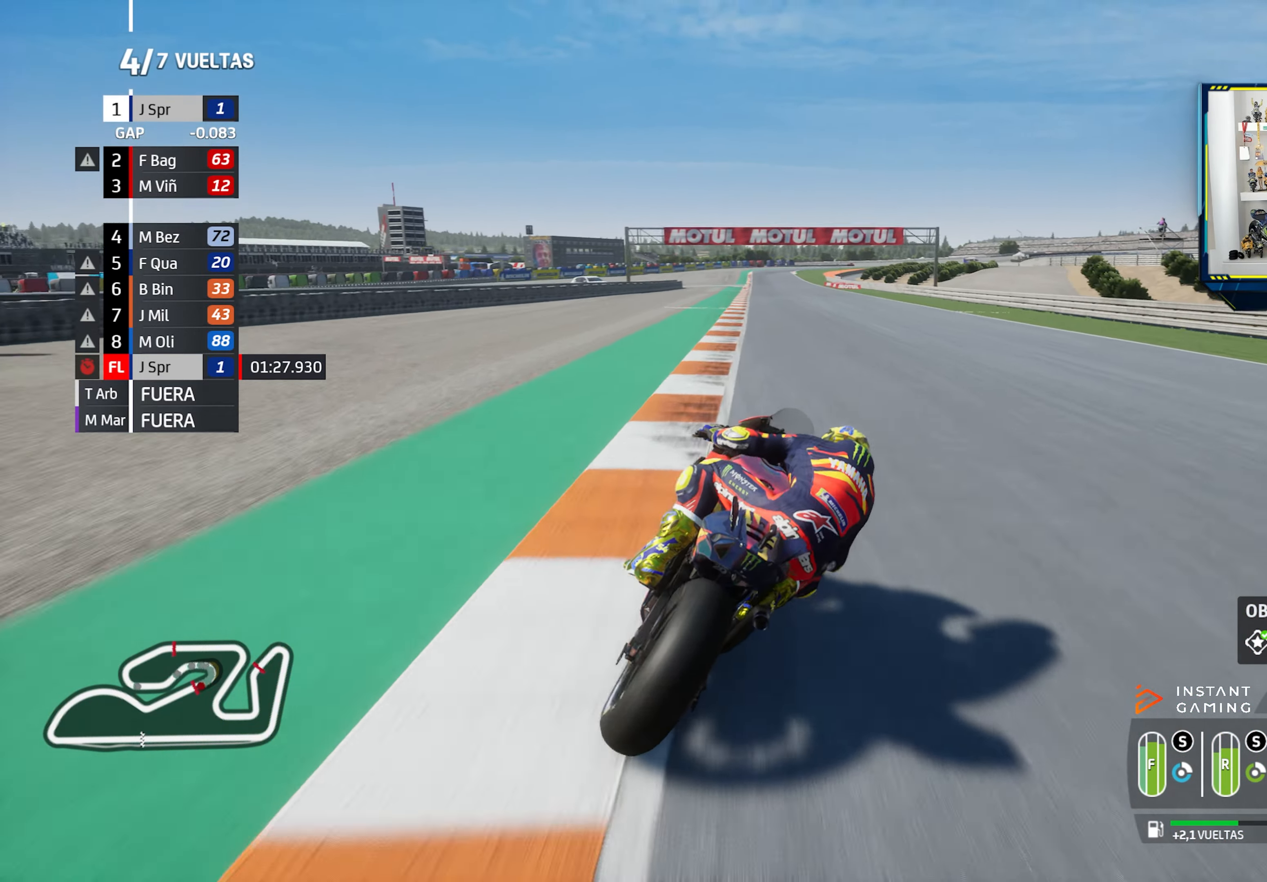
{"buttons": ["R2"], "left_stick": "left", "right_stick": "center", "events": [[83, "left_stick", "left"]]}
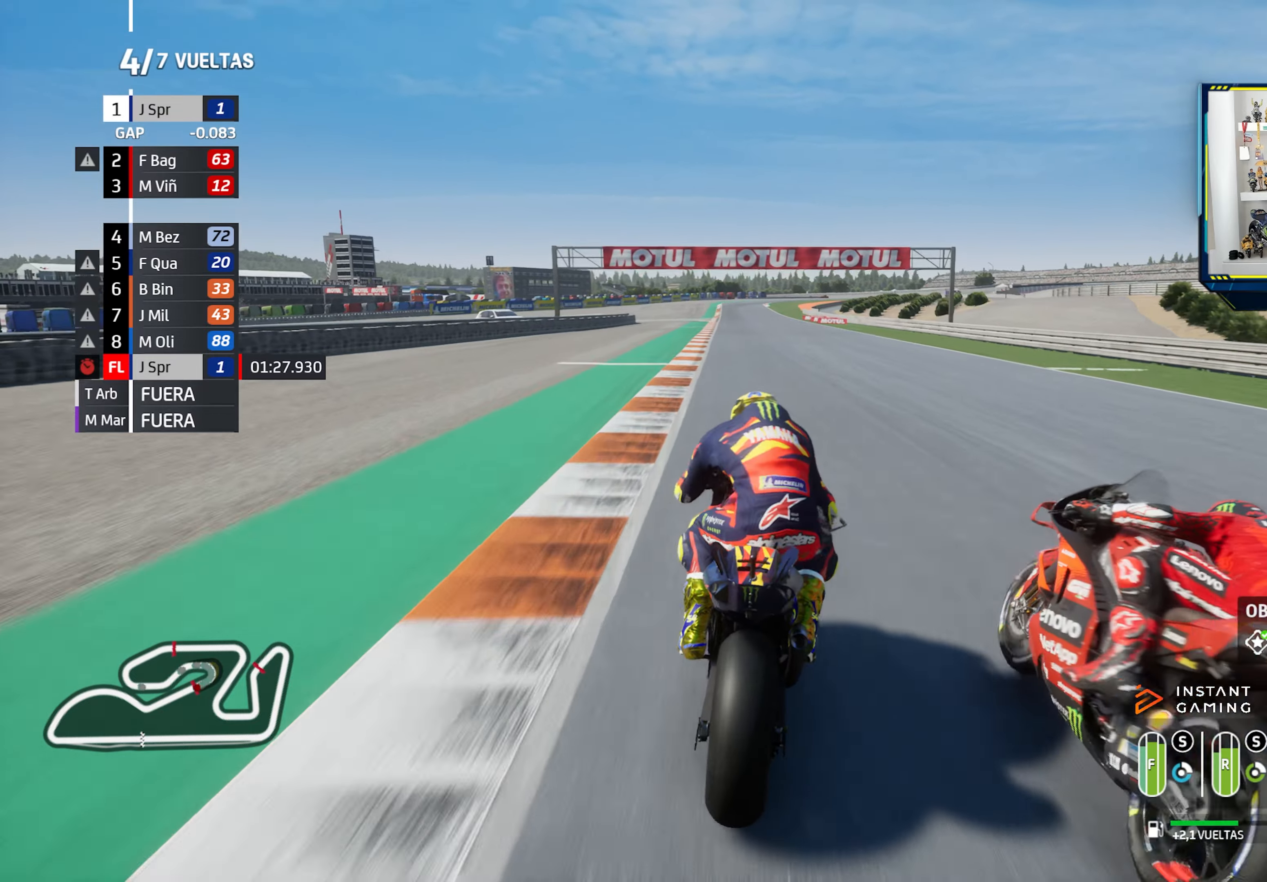
{"buttons": ["R2"], "left_stick": "left", "right_stick": "center", "events": [[134, "left_stick", "center"], [217, "left_stick", "left"], [267, "CIRCLE", "down"], [367, "left_stick", "center"], [384, "CIRCLE", "up"], [417, "left_stick", "left"]]}
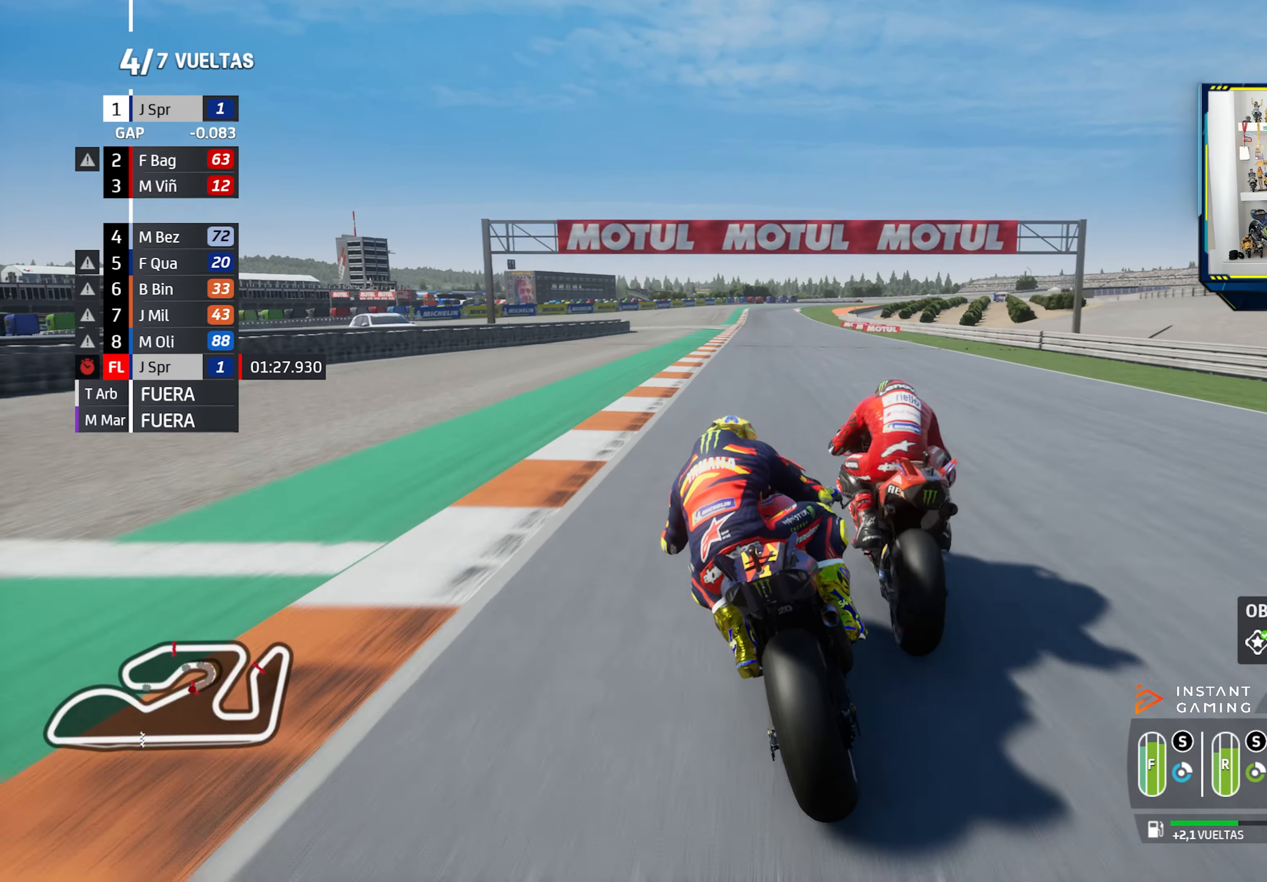
{"buttons": ["R2"], "left_stick": "center", "right_stick": "center", "events": [[50, "left_stick", "center"], [133, "left_stick", "left"], [250, "left_stick", "center"]]}
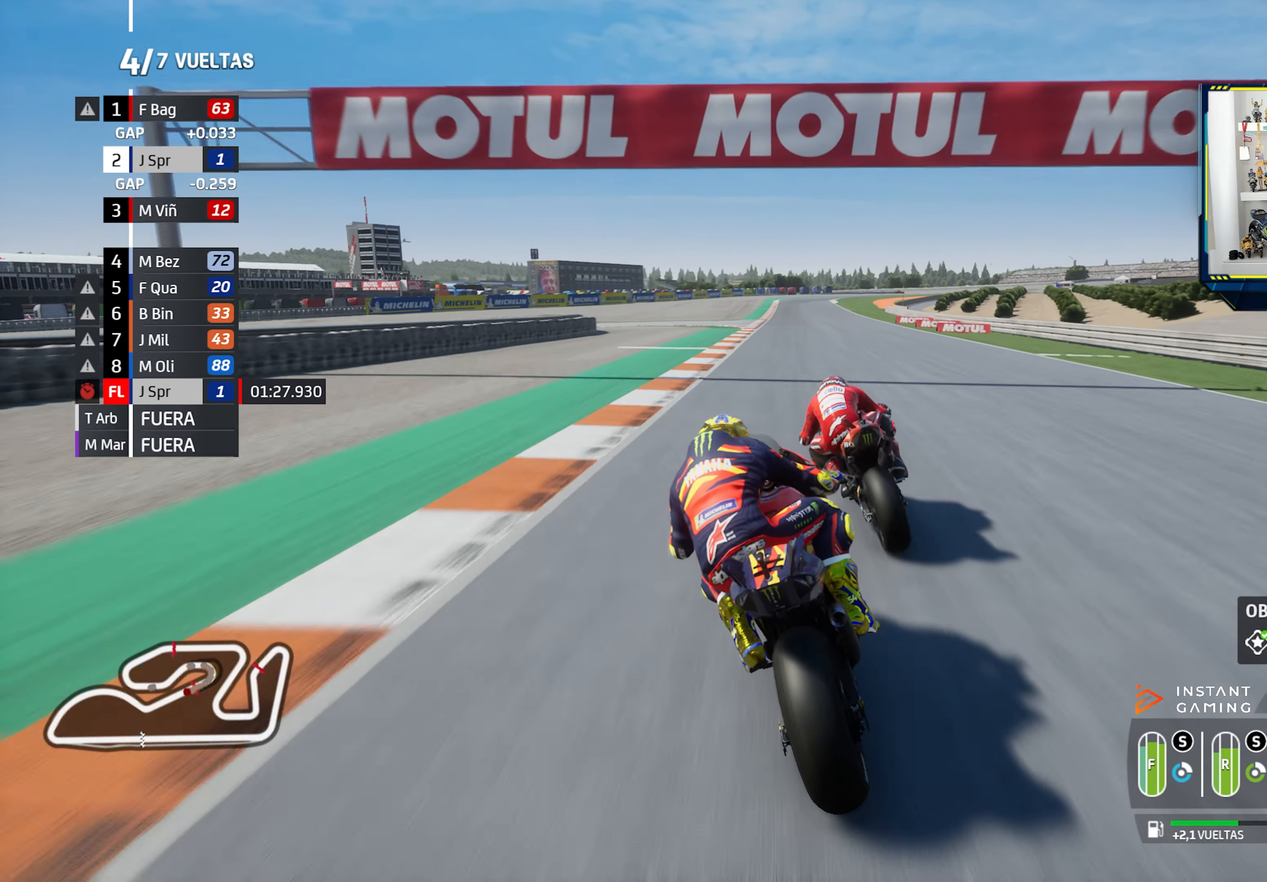
{"buttons": ["R2"], "left_stick": "center", "right_stick": "center", "events": []}
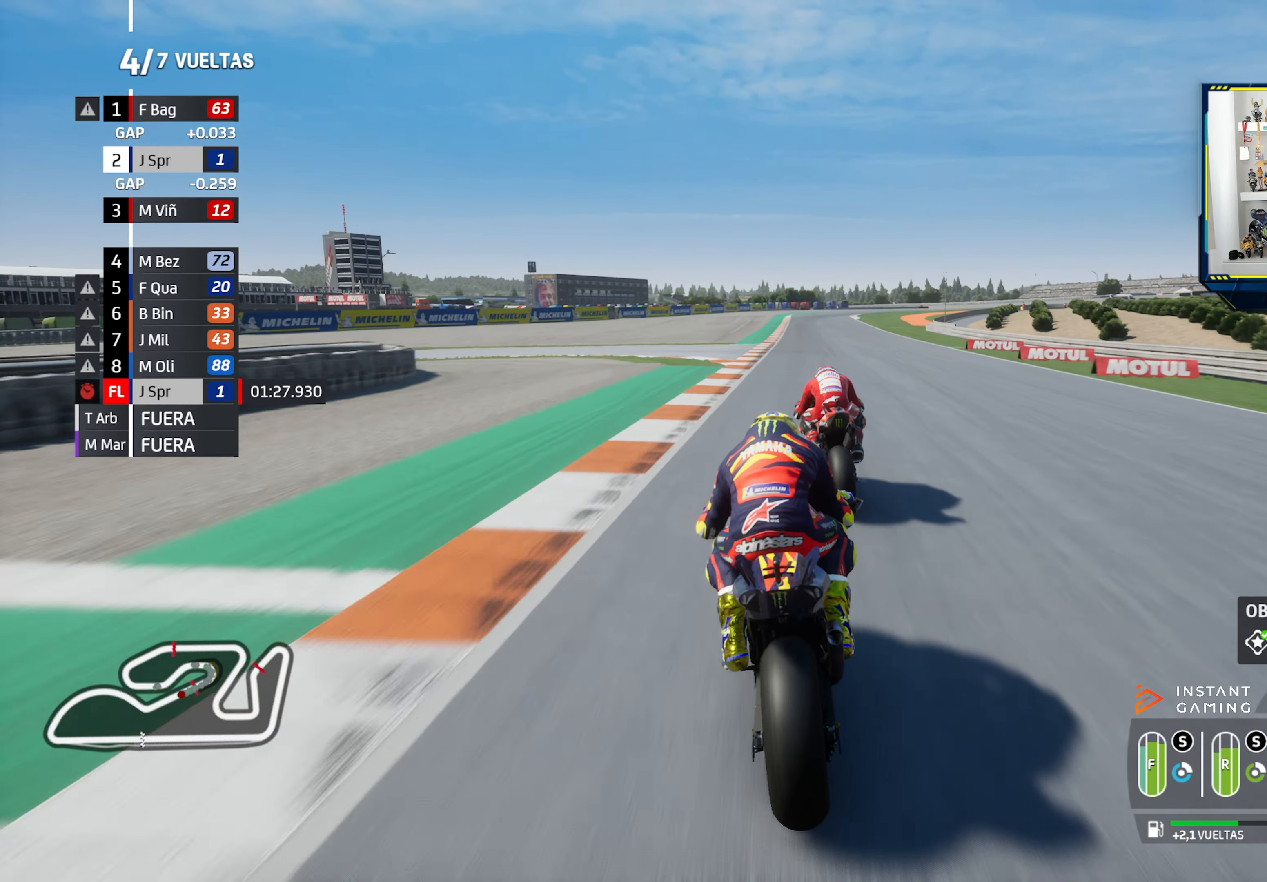
{"buttons": [], "left_stick": "right", "right_stick": "center", "events": [[500, "R2", "up"], [500, "left_stick", "right"]]}
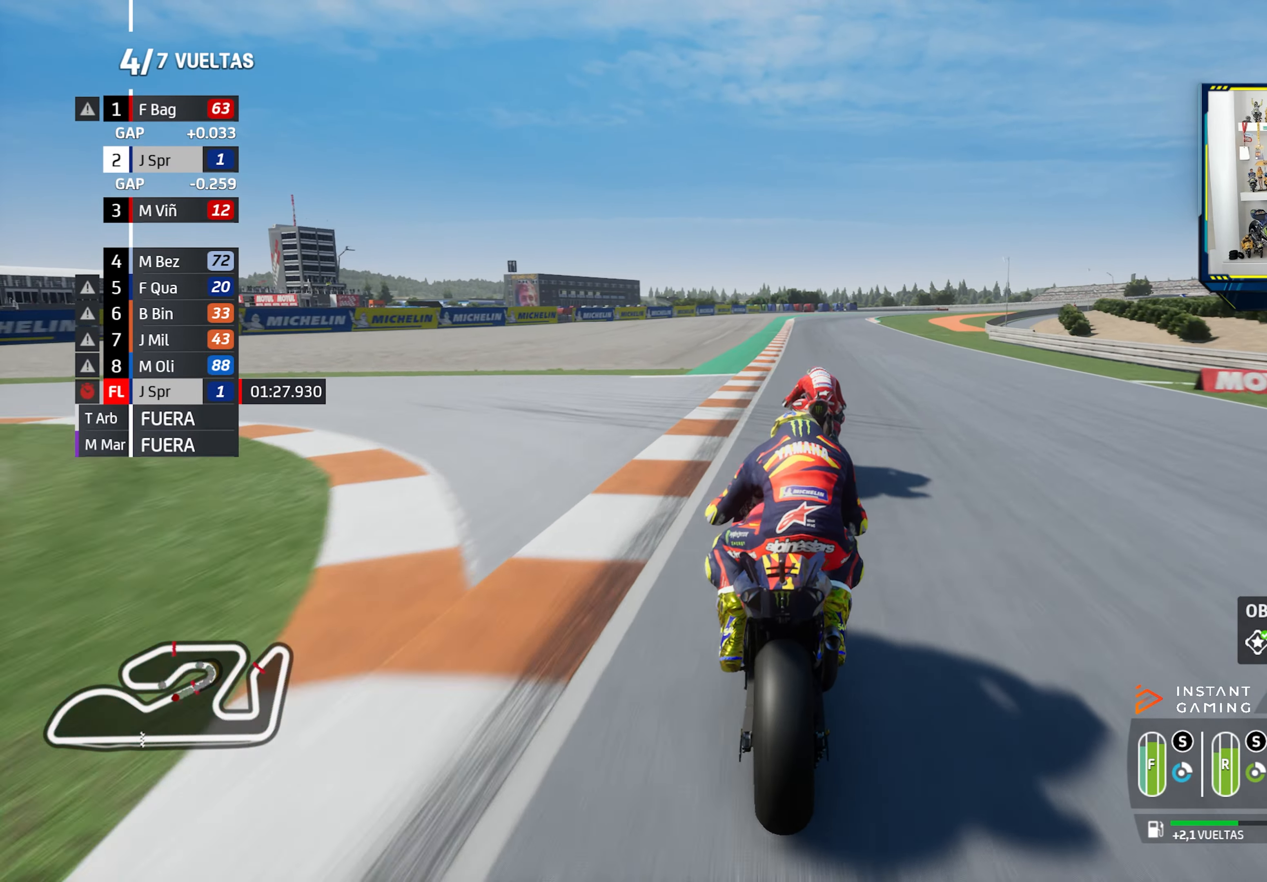
{"buttons": [], "left_stick": "down-right", "right_stick": "center", "events": [[334, "left_stick", "down-right"]]}
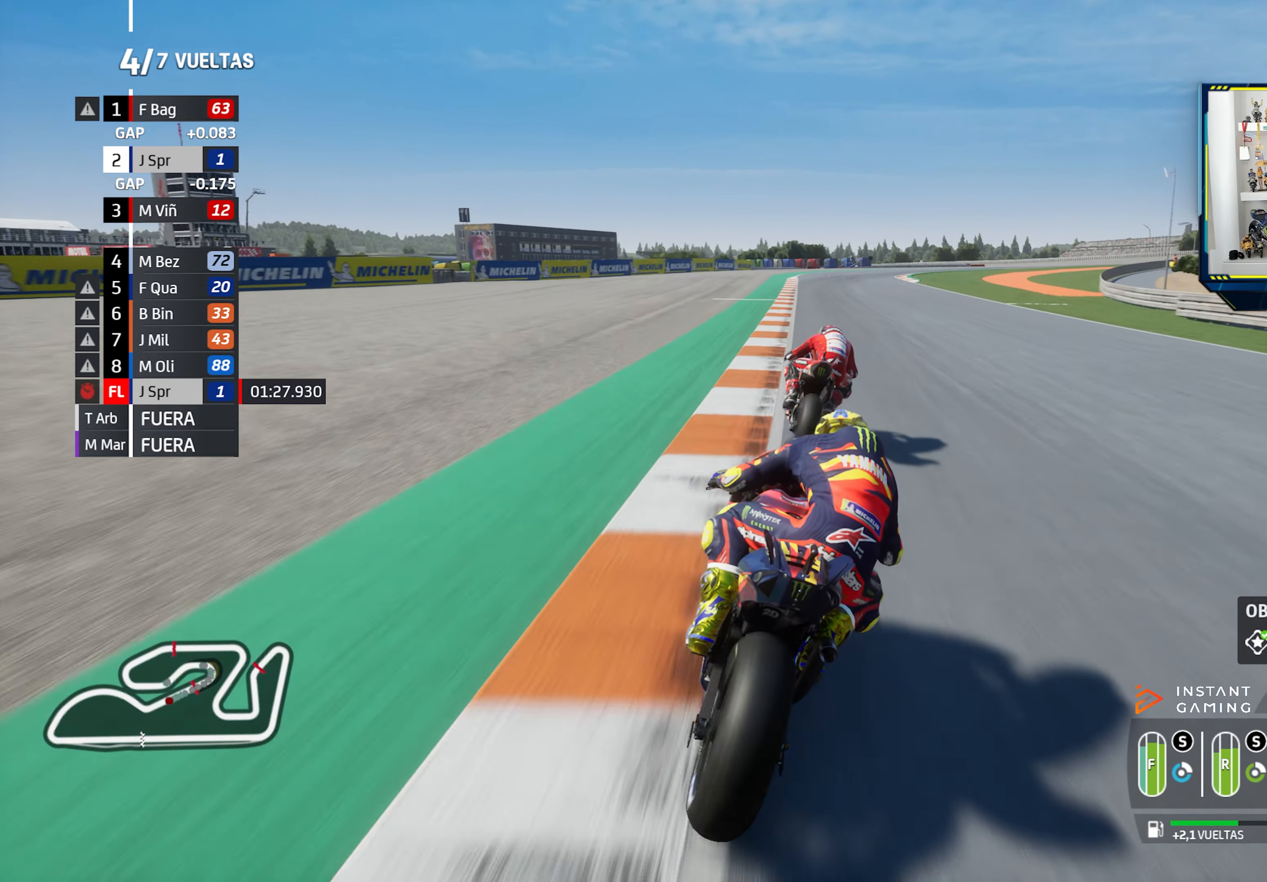
{"buttons": ["L2"], "left_stick": "down-right", "right_stick": "center", "events": [[33, "CROSS", "down"], [33, "L2", "down"], [33, "SQUARE", "down"], [150, "CROSS", "up"], [150, "SQUARE", "up"]]}
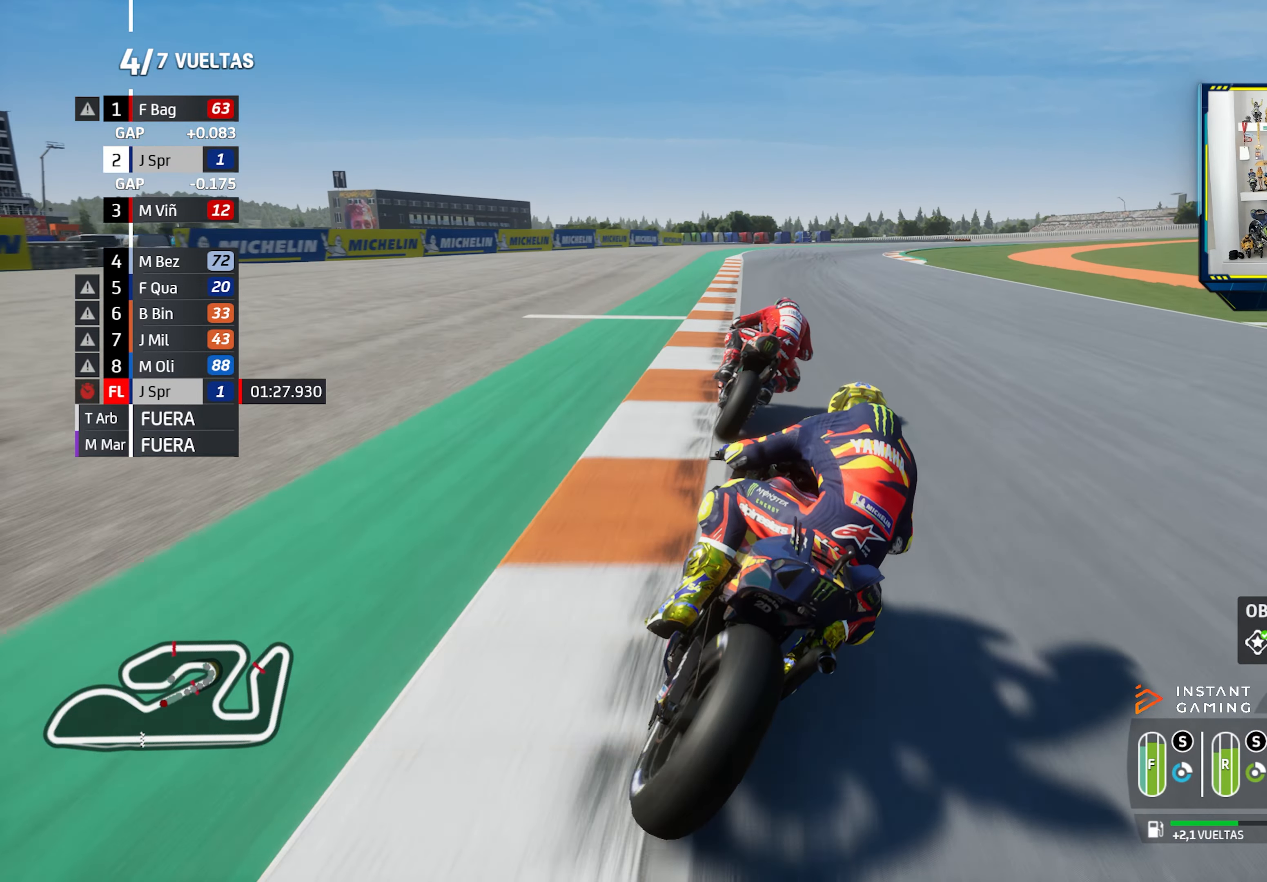
{"buttons": [], "left_stick": "down-right", "right_stick": "center", "events": [[50, "L2", "up"]]}
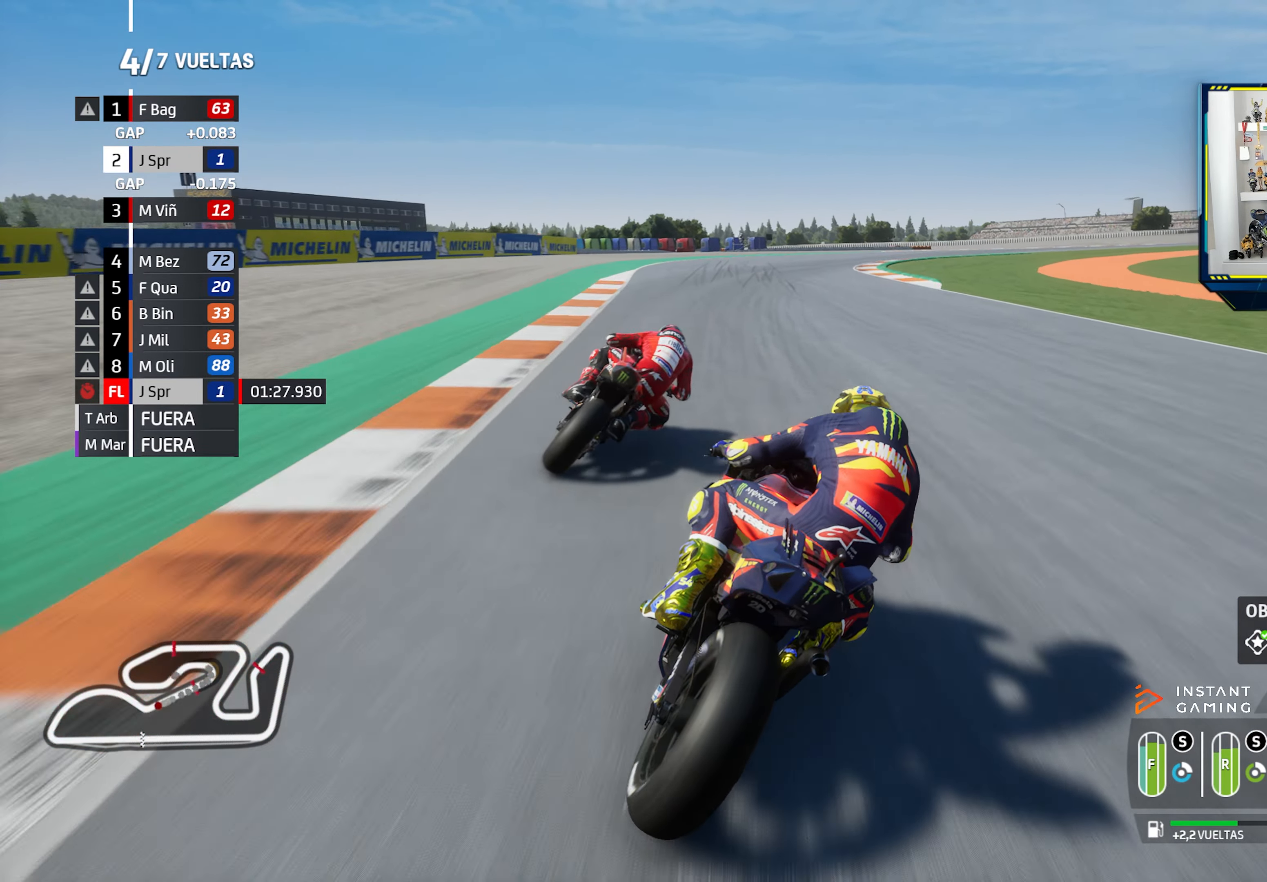
{"buttons": ["CROSS", "L2"], "left_stick": "down-right", "right_stick": "center"}
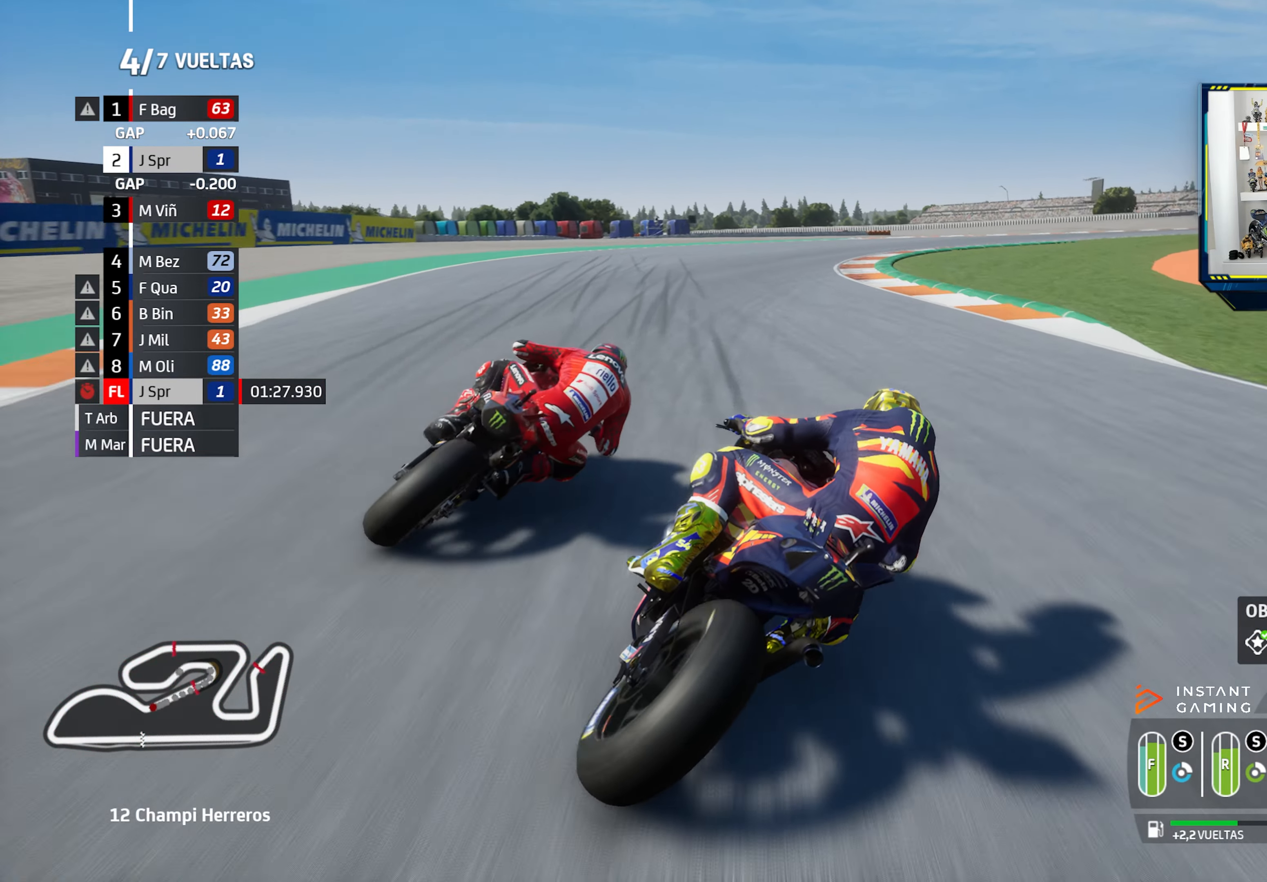
{"buttons": ["CROSS", "L2"], "left_stick": "down-right", "right_stick": "center", "events": [[34, "CROSS", "up"], [100, "CROSS", "down"], [234, "CROSS", "up"], [317, "CROSS", "down"], [417, "CROSS", "up"], [484, "CROSS", "down"]]}
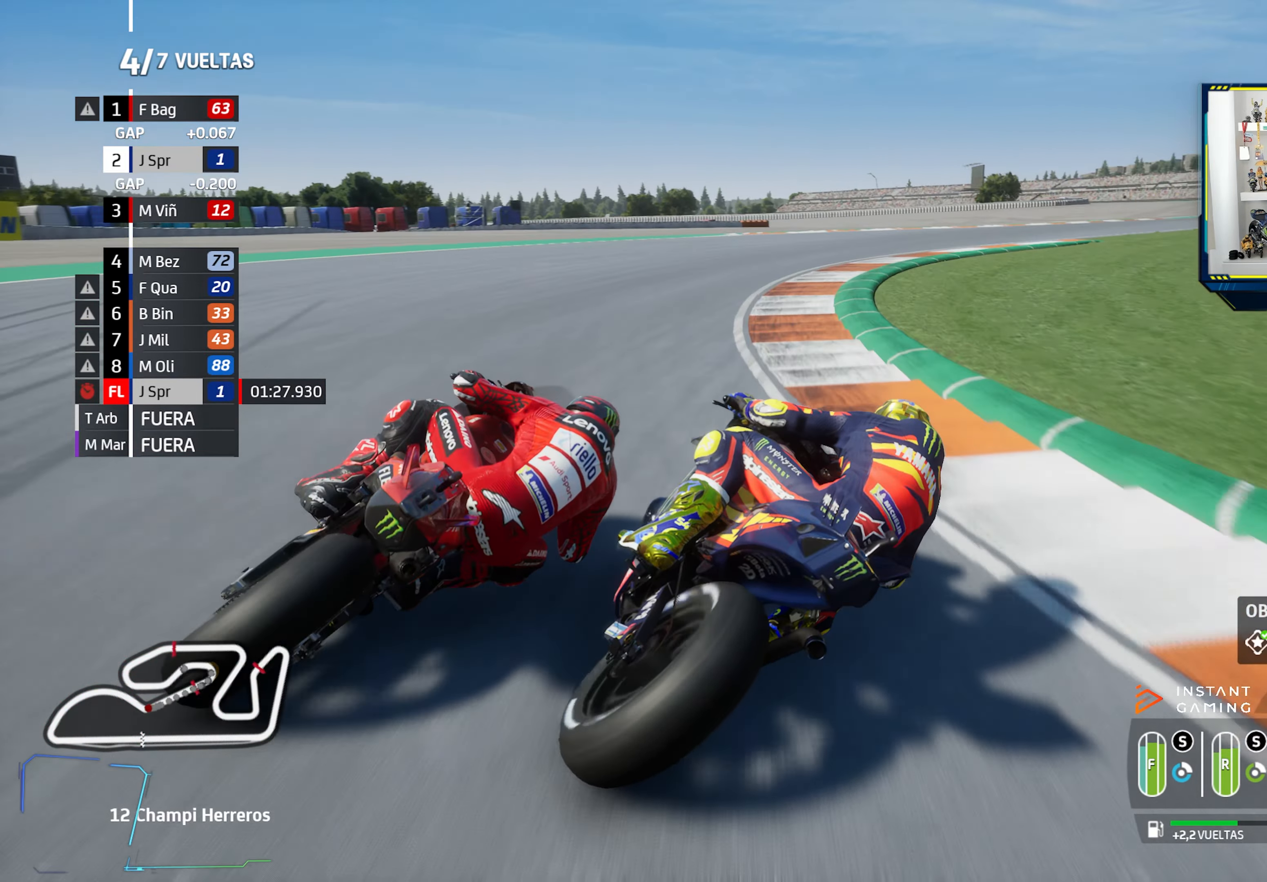
{"buttons": [], "left_stick": "down-right", "right_stick": "center", "events": [[116, "CROSS", "up"], [150, "L2", "up"]]}
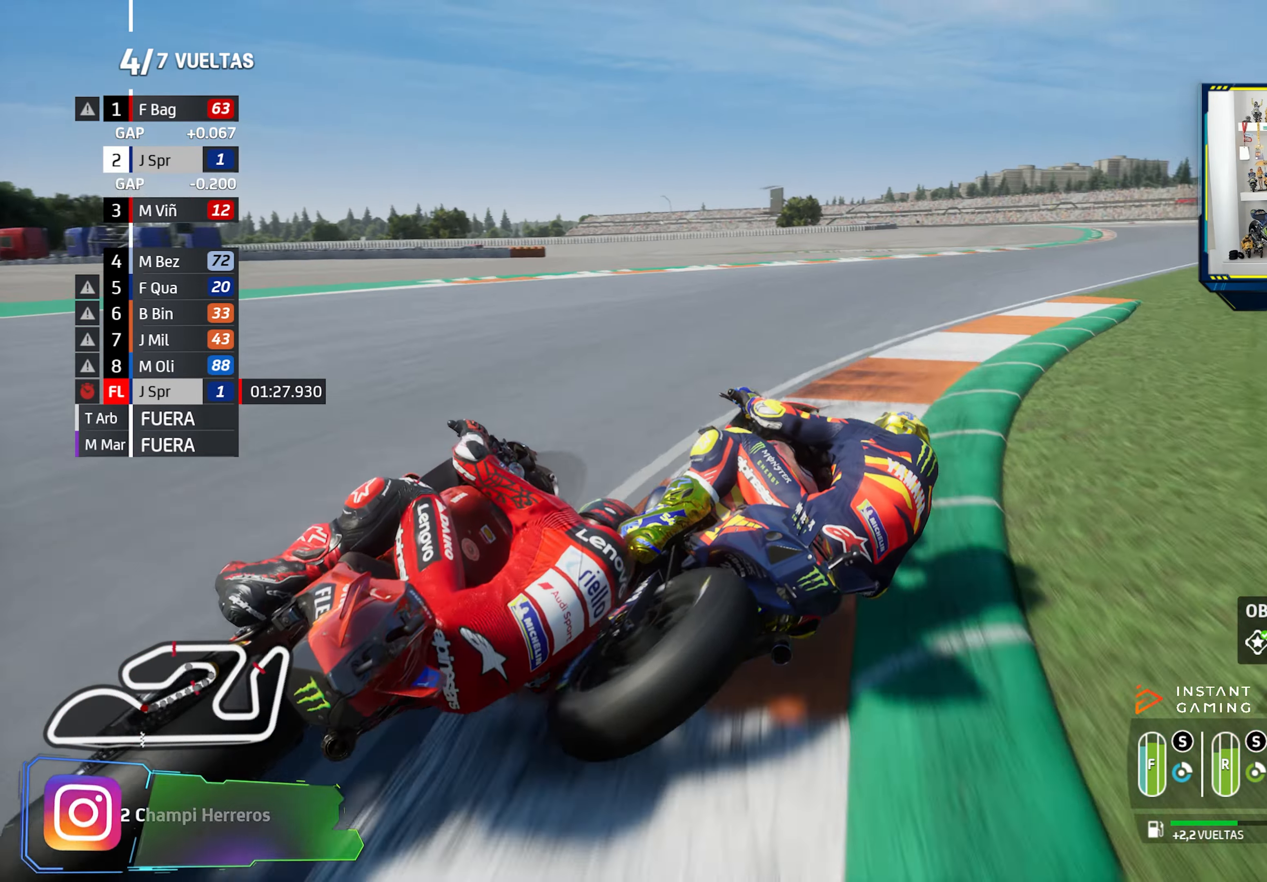
{"buttons": ["R2"], "left_stick": "down-right", "right_stick": "center", "events": [[251, "R2", "down"]]}
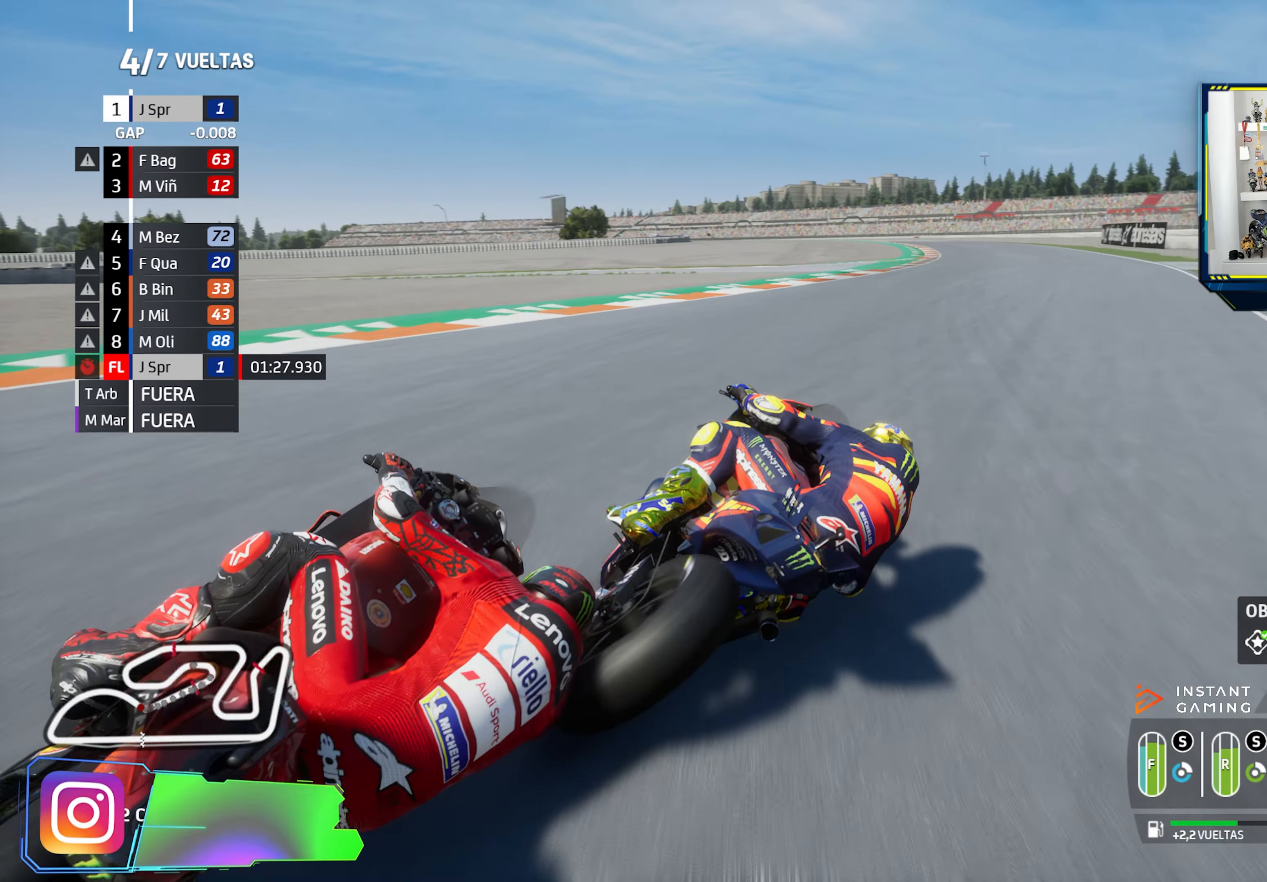
{"buttons": ["R2"], "left_stick": "center", "right_stick": "center", "events": [[34, "left_stick", "center"], [84, "left_stick", "right"], [234, "left_stick", "center"], [300, "left_stick", "right"], [417, "left_stick", "center"]]}
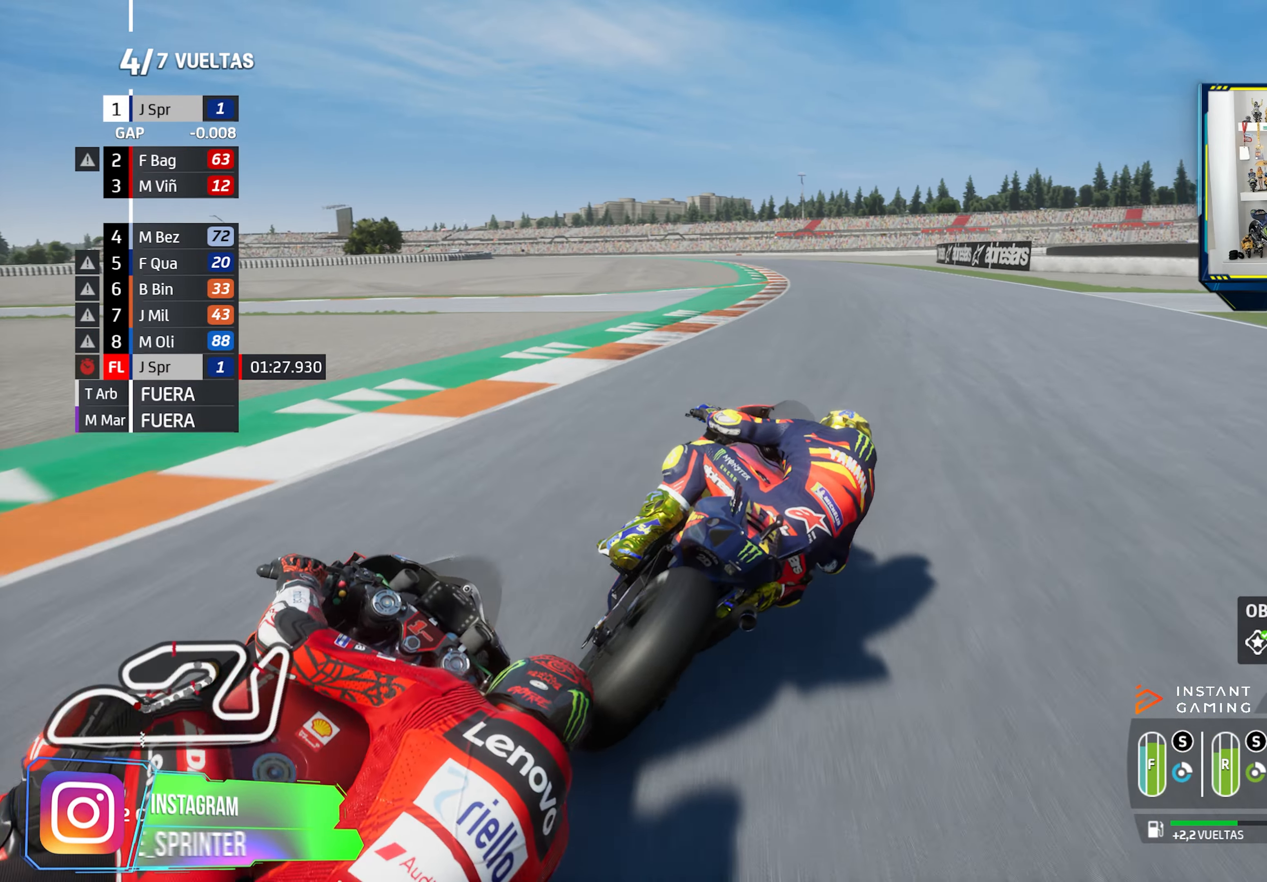
{"buttons": ["R2", "R3"], "left_stick": "left", "right_stick": "center", "events": [[100, "CIRCLE", "down"], [116, "left_stick", "left"], [166, "left_stick", "up-left"], [183, "CIRCLE", "up"], [267, "left_stick", "center"], [400, "R3", "down"], [433, "left_stick", "left"]]}
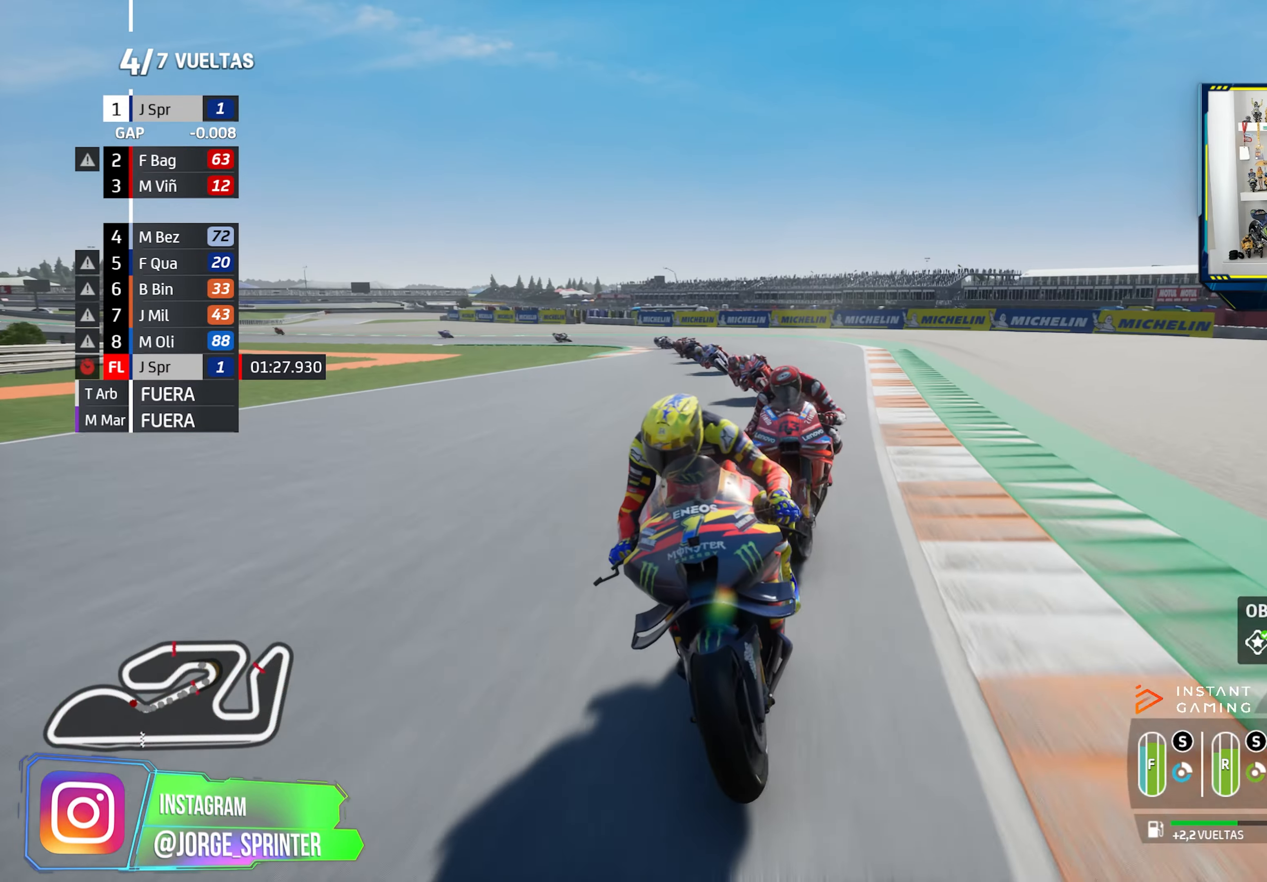
{"buttons": ["R2"], "left_stick": "left", "right_stick": "center", "events": [[300, "R3", "up"]]}
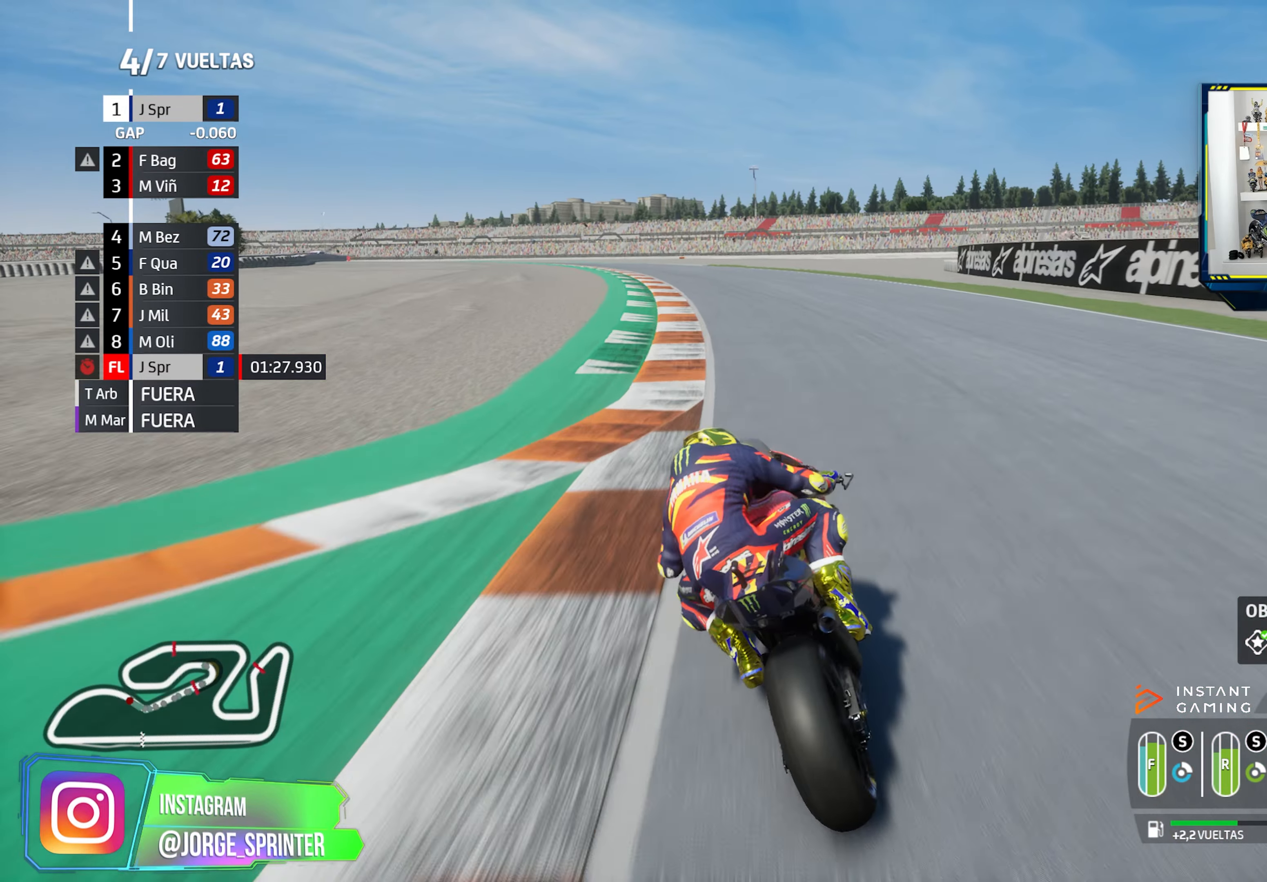
{"buttons": ["R2"], "left_stick": "left", "right_stick": "center", "events": []}
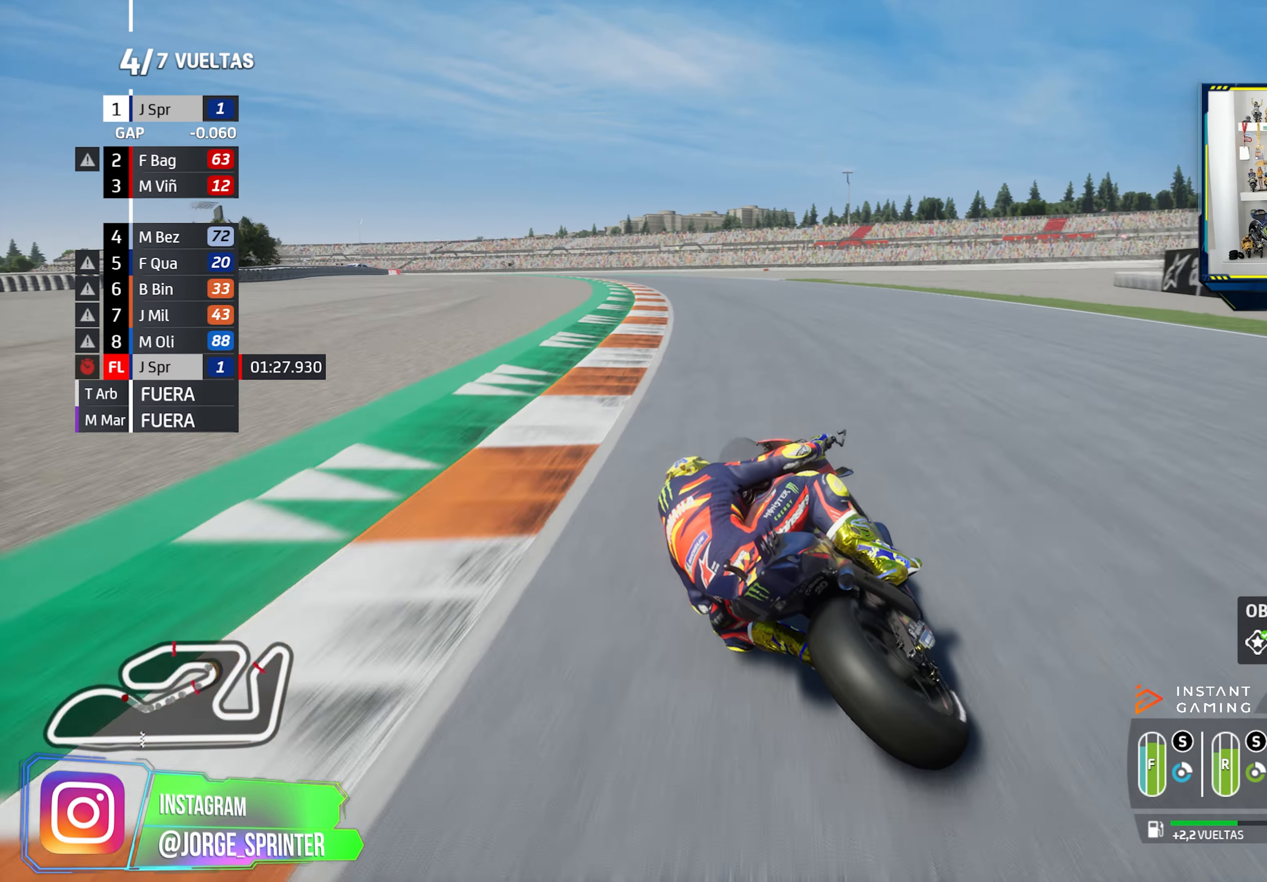
{"buttons": ["R2"], "left_stick": "left", "right_stick": "center", "events": []}
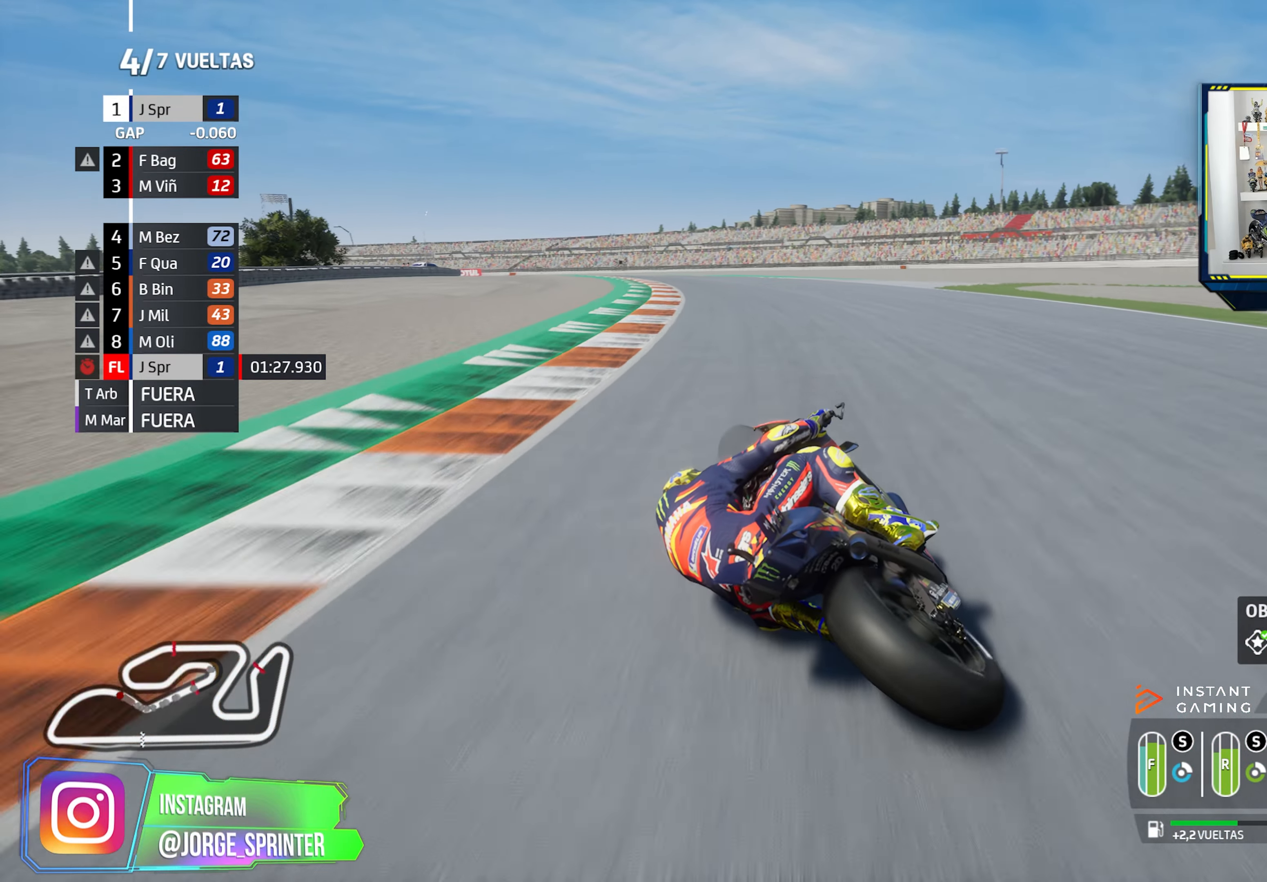
{"buttons": ["R2"], "left_stick": "left", "right_stick": "center", "events": []}
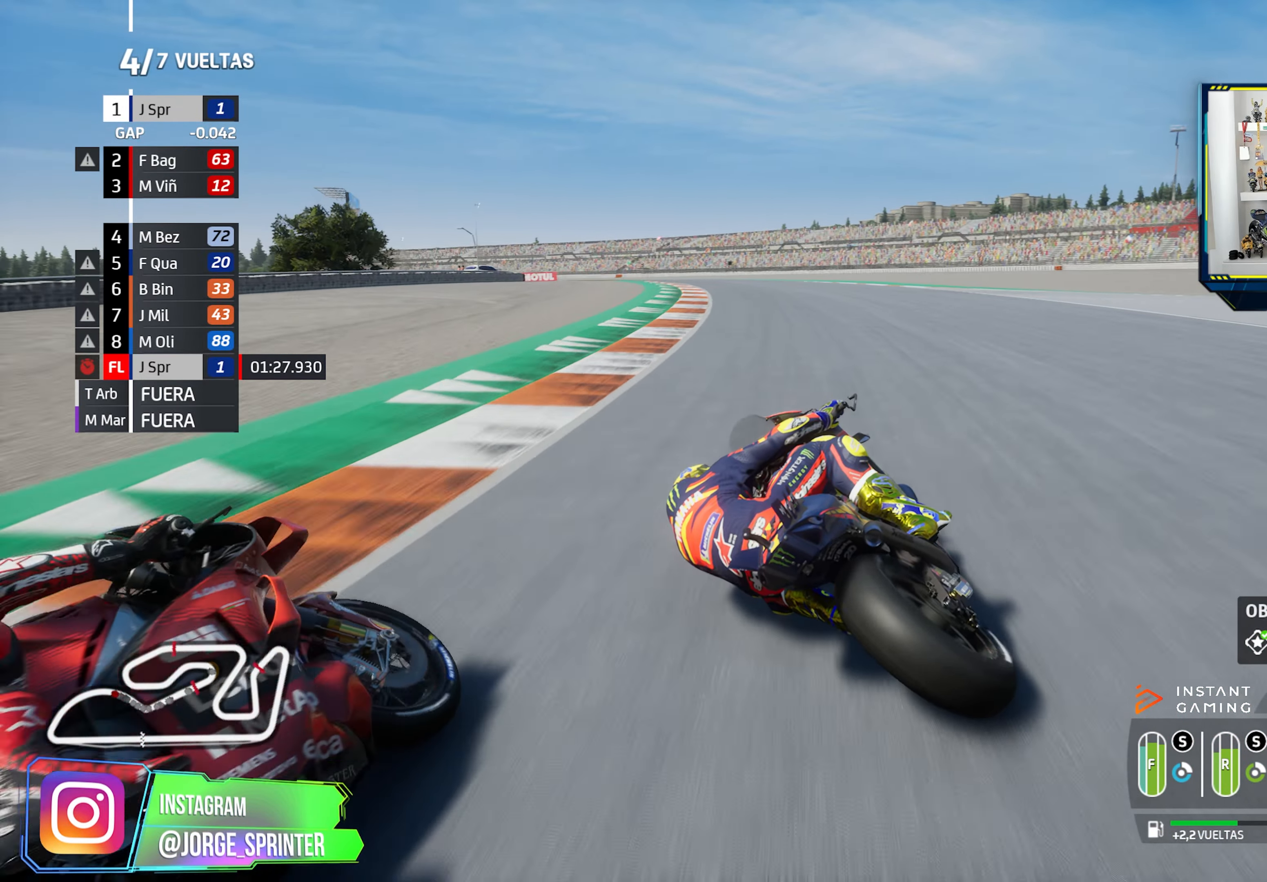
{"buttons": ["R2"], "left_stick": "left", "right_stick": "center", "events": []}
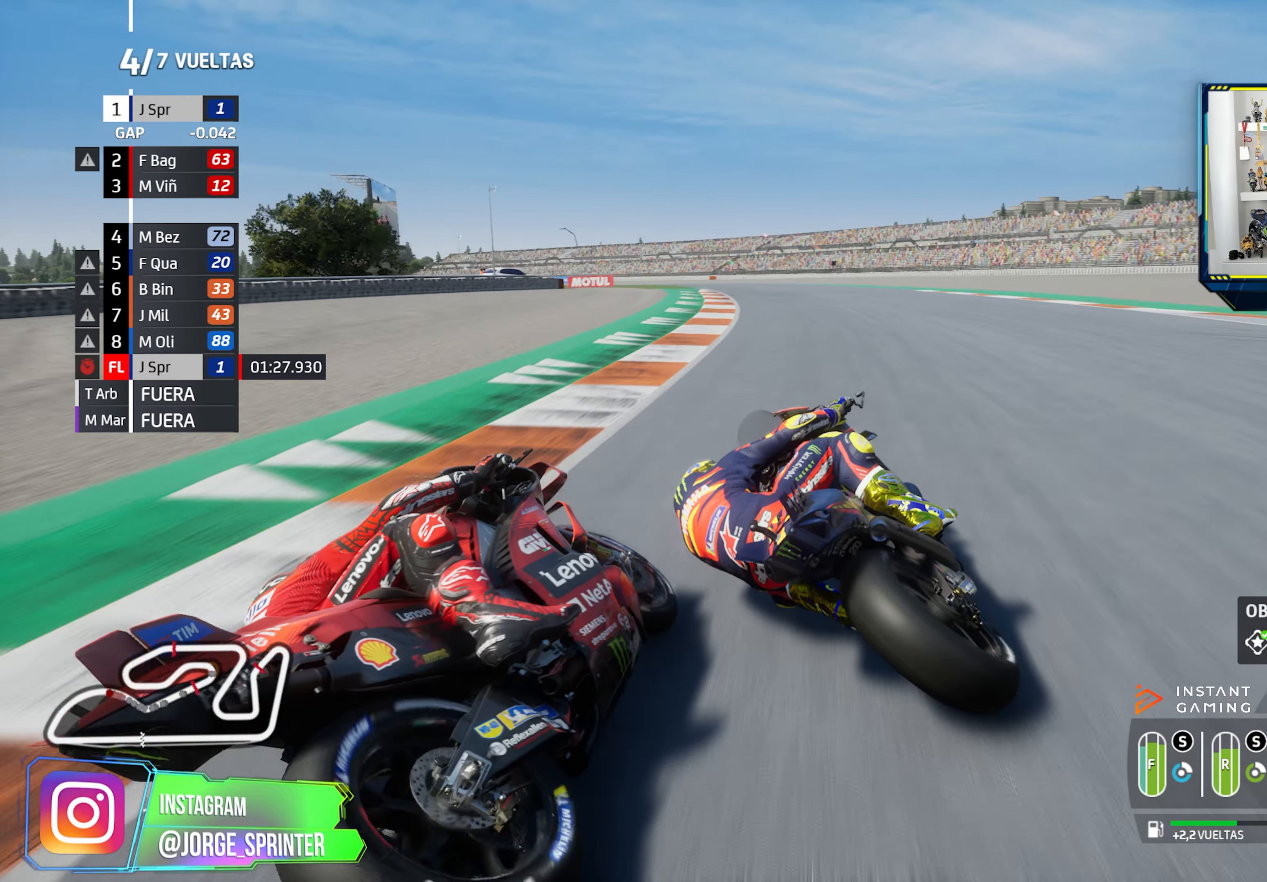
{"buttons": ["CIRCLE", "R2"], "left_stick": "left", "right_stick": "center", "events": [[467, "CIRCLE", "down"]]}
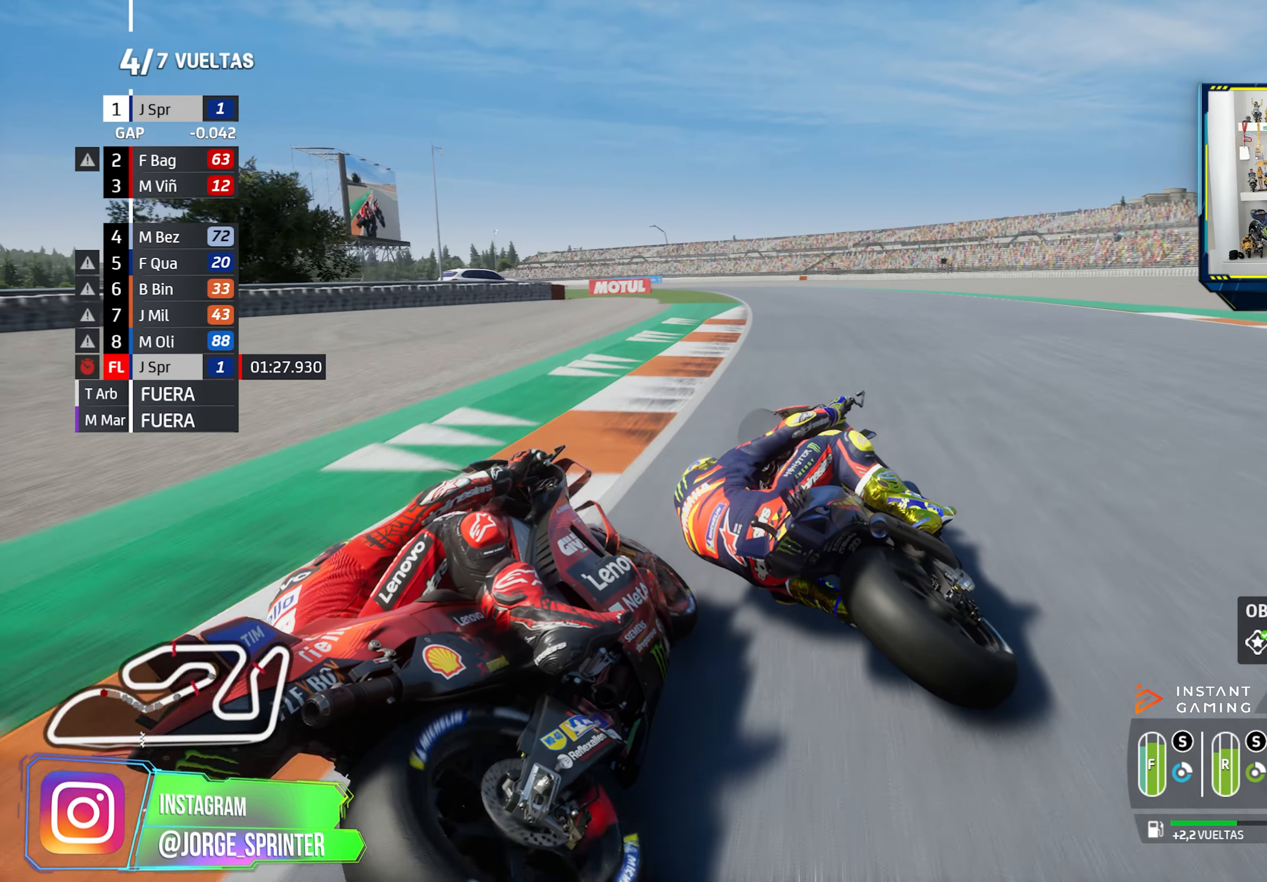
{"buttons": ["R2"], "left_stick": "left", "right_stick": "center", "events": [[67, "CIRCLE", "up"]]}
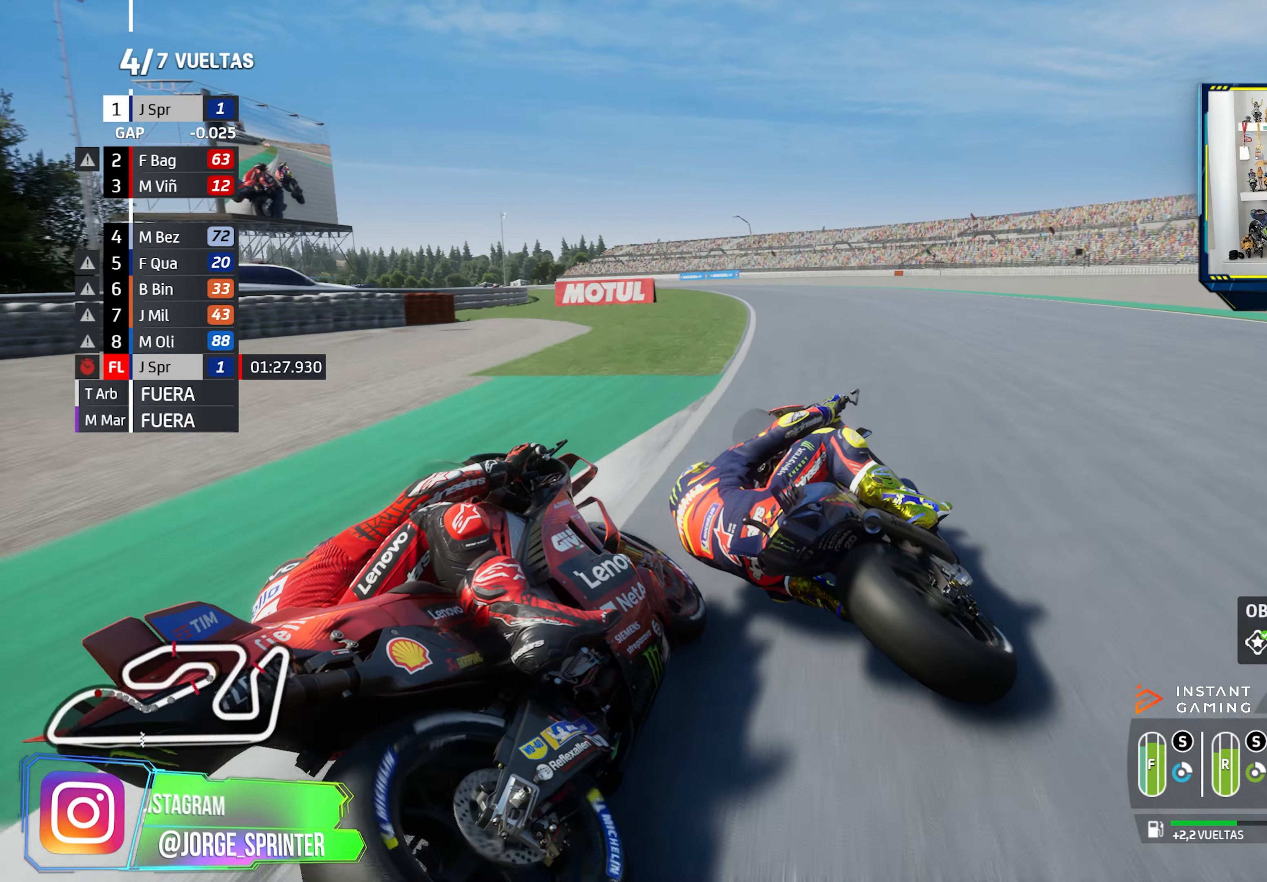
{"buttons": ["R2"], "left_stick": "left", "right_stick": "center", "events": []}